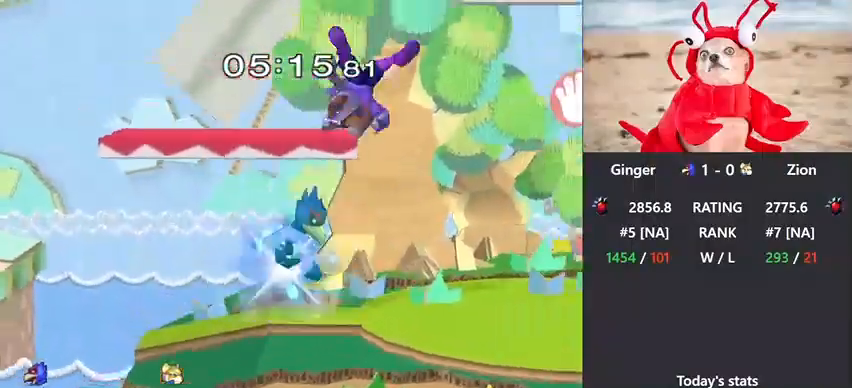
Gameplay with a controller (Nintendo layout); each line is a JSON object with the inputs held at the frame after it. "events" lists button and stick changes between this image and that frame as [ms after this image, input, new state], when the widget could be followed in between. Not read: L3 R3.
{"buttons": [], "left_stick": "up-right", "right_stick": "center", "events": [[33, "B", "up"], [67, "left_stick", "right"], [133, "X", "down"], [167, "X", "up"], [400, "right_stick", "down"], [433, "left_stick", "up-right"], [467, "right_stick", "center"]]}
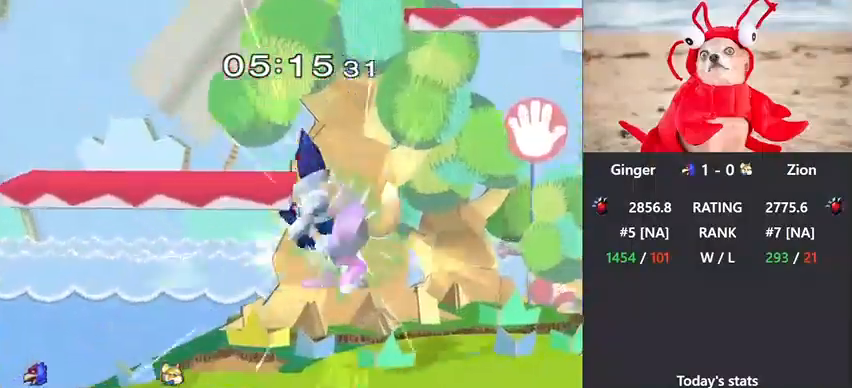
{"buttons": ["X", "R1"], "left_stick": "down-right", "right_stick": "center", "events": [[67, "left_stick", "down"], [100, "R1", "down"], [167, "left_stick", "center"], [233, "R1", "up"], [267, "left_stick", "down"], [300, "B", "down"], [367, "B", "up"], [367, "left_stick", "down-right"], [433, "X", "down"], [500, "R1", "down"]]}
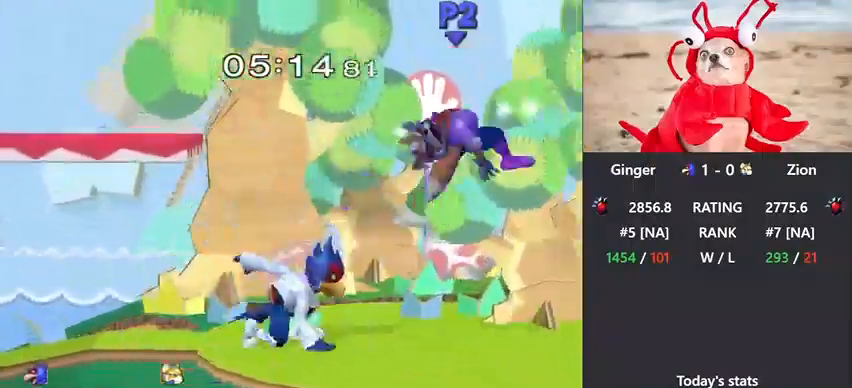
{"buttons": [], "left_stick": "down", "right_stick": "center", "events": [[33, "left_stick", "right"], [133, "R1", "up"], [133, "X", "up"], [133, "left_stick", "center"], [200, "left_stick", "right"], [467, "left_stick", "down"]]}
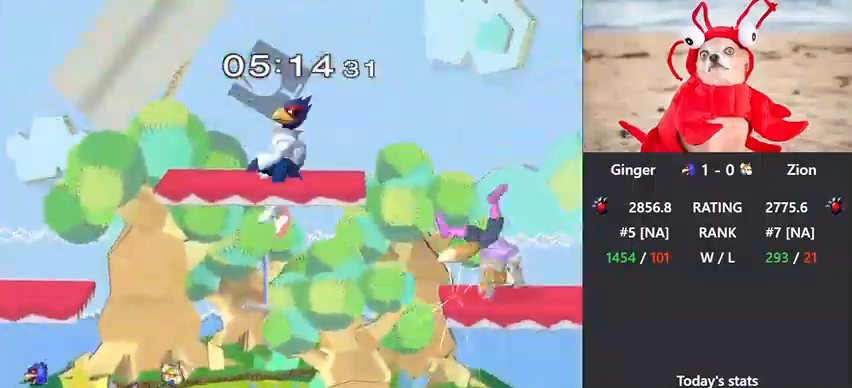
{"buttons": [], "left_stick": "left", "right_stick": "center", "events": [[100, "left_stick", "right"], [267, "left_stick", "center"], [333, "left_stick", "right"], [400, "left_stick", "left"]]}
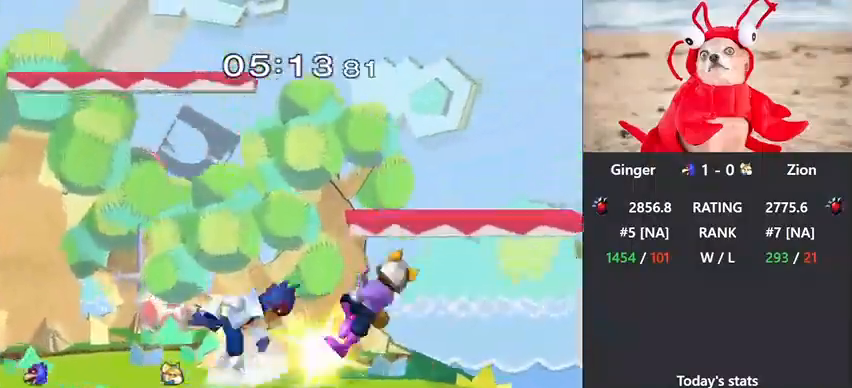
{"buttons": ["B"], "left_stick": "down", "right_stick": "center", "events": [[67, "left_stick", "right"], [167, "X", "down"], [200, "X", "up"], [233, "left_stick", "down"], [300, "B", "down"], [367, "B", "up"], [433, "B", "down"]]}
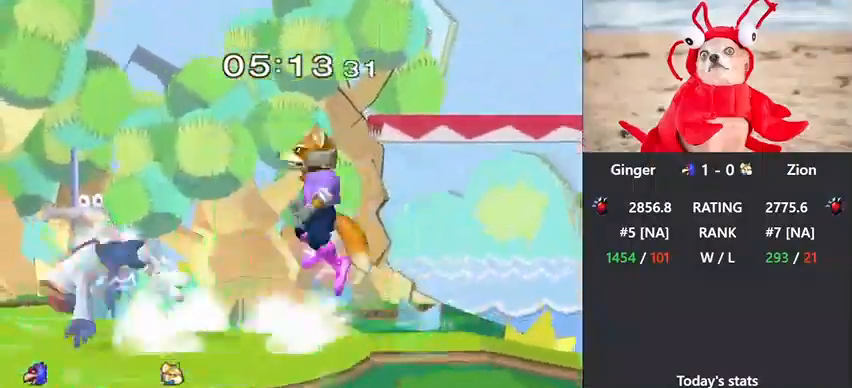
{"buttons": [], "left_stick": "up", "right_stick": "center", "events": [[33, "B", "up"], [133, "left_stick", "up"], [233, "left_stick", "right"], [300, "left_stick", "up"]]}
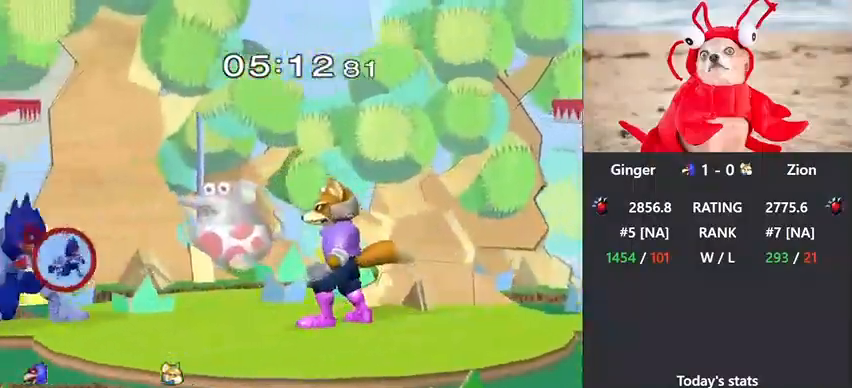
{"buttons": ["R1"], "left_stick": "down", "right_stick": "down", "events": [[267, "left_stick", "center"], [333, "R1", "down"], [333, "left_stick", "down"], [333, "right_stick", "down"]]}
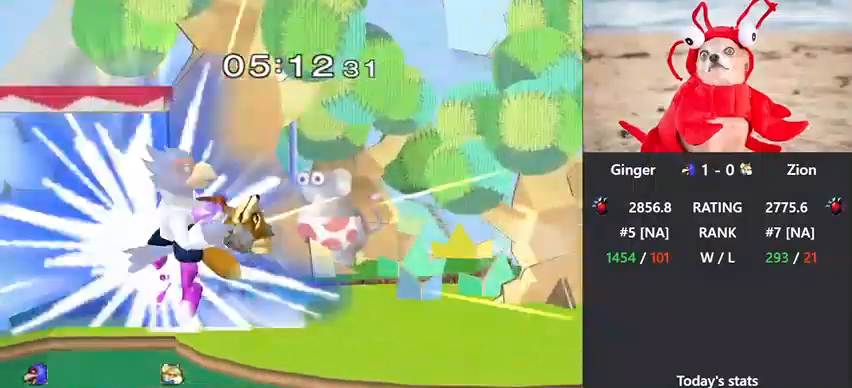
{"buttons": [], "left_stick": "center", "right_stick": "center", "events": [[100, "left_stick", "right"], [300, "right_stick", "center"], [333, "R1", "up"], [400, "left_stick", "center"]]}
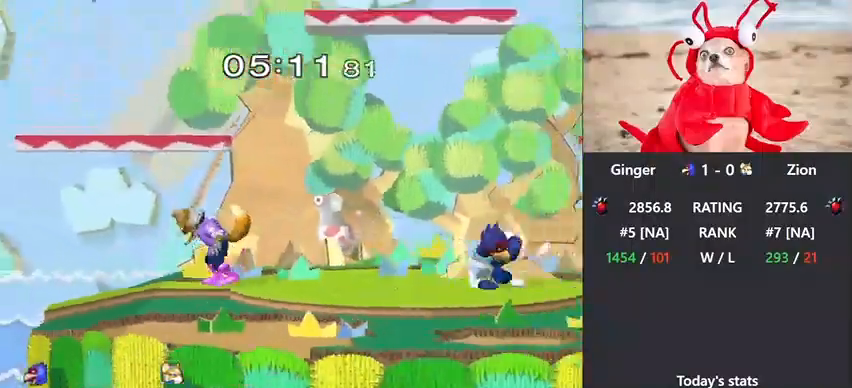
{"buttons": ["X"], "left_stick": "left", "right_stick": "center", "events": [[300, "left_stick", "right"], [367, "X", "down"], [433, "X", "up"], [467, "X", "down"], [467, "left_stick", "left"]]}
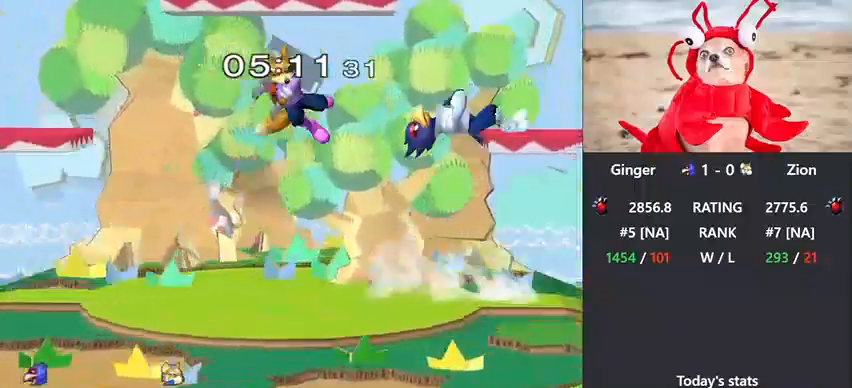
{"buttons": [], "left_stick": "center", "right_stick": "center", "events": [[100, "X", "up"], [167, "left_stick", "right"], [400, "left_stick", "center"]]}
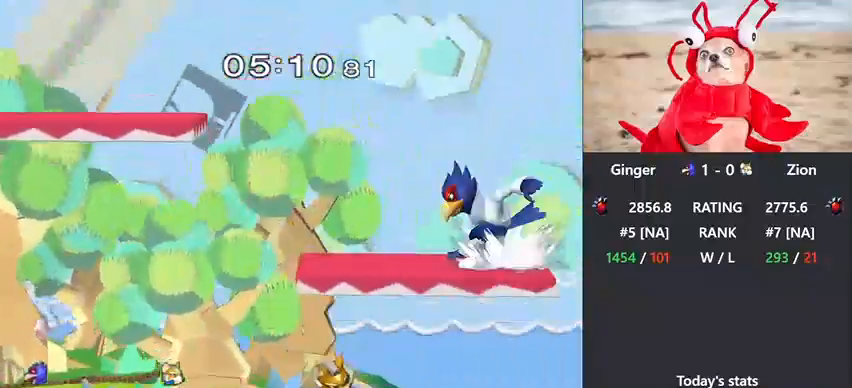
{"buttons": [], "left_stick": "up-left", "right_stick": "center", "events": [[100, "X", "down"], [133, "left_stick", "up"], [200, "X", "up"], [233, "X", "down"], [367, "X", "up"], [467, "left_stick", "up-left"]]}
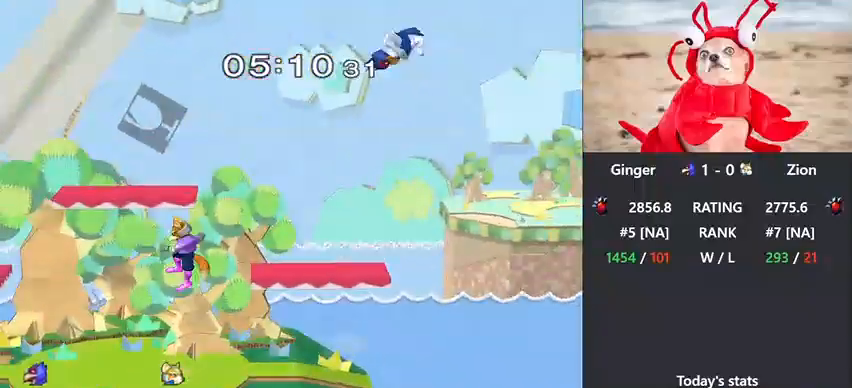
{"buttons": [], "left_stick": "left", "right_stick": "center", "events": [[33, "left_stick", "down-left"], [400, "left_stick", "center"], [467, "left_stick", "left"]]}
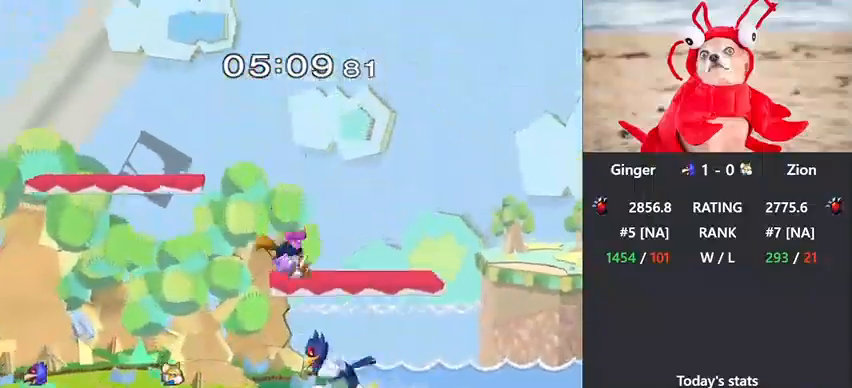
{"buttons": [], "left_stick": "left", "right_stick": "center", "events": [[33, "X", "down"], [100, "X", "up"], [133, "left_stick", "down"], [167, "B", "down"], [267, "B", "up"], [333, "X", "down"], [333, "left_stick", "center"], [467, "X", "up"], [500, "left_stick", "left"]]}
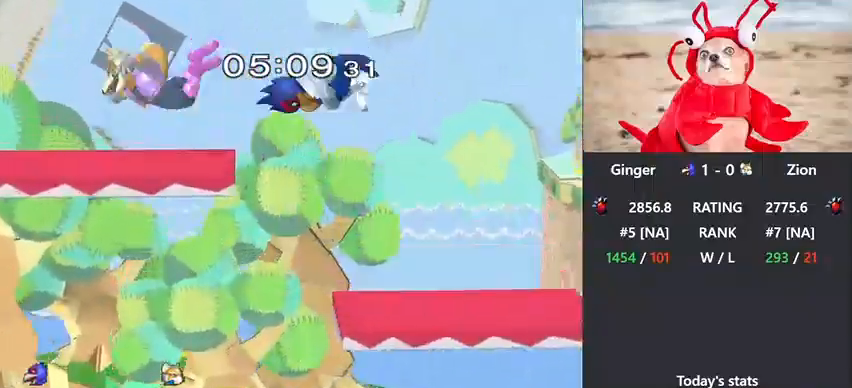
{"buttons": [], "left_stick": "left", "right_stick": "center", "events": []}
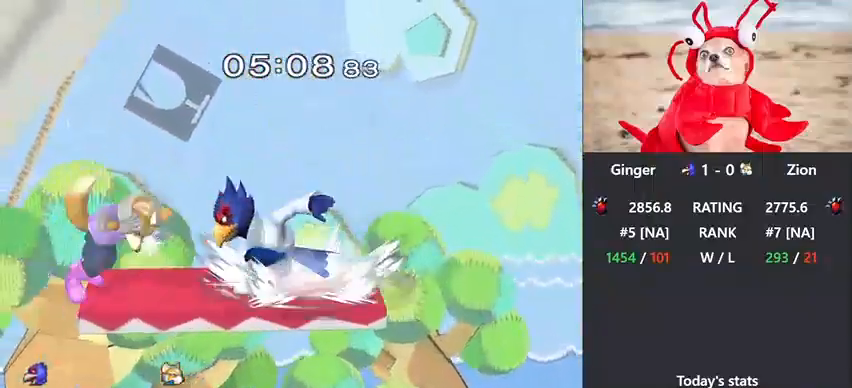
{"buttons": ["X", "R1"], "left_stick": "down-right", "right_stick": "center", "events": [[233, "B", "down"], [233, "left_stick", "down"], [300, "B", "up"], [367, "X", "down"], [400, "left_stick", "down-right"], [467, "R1", "down"]]}
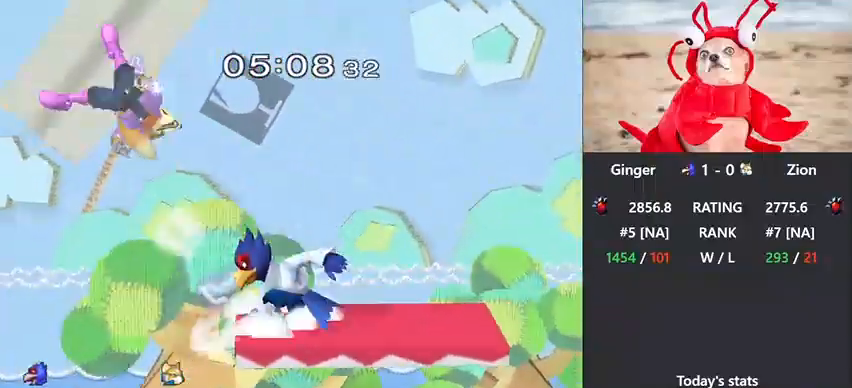
{"buttons": ["B"], "left_stick": "center", "right_stick": "center", "events": [[67, "left_stick", "center"], [100, "R1", "up"], [133, "X", "up"], [167, "left_stick", "left"], [233, "X", "down"], [267, "X", "up"], [400, "left_stick", "center"], [467, "B", "down"]]}
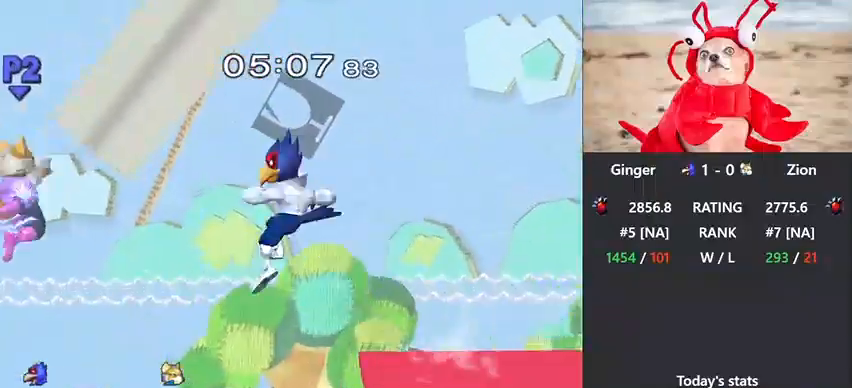
{"buttons": ["A"], "left_stick": "up-left", "right_stick": "center", "events": [[67, "left_stick", "down-left"], [100, "B", "up"], [133, "left_stick", "left"], [333, "A", "down"], [367, "left_stick", "up-left"], [400, "A", "up"], [433, "A", "down"]]}
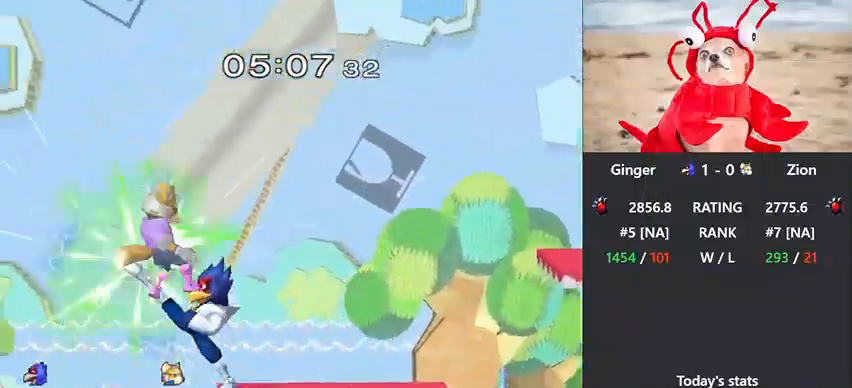
{"buttons": [], "left_stick": "right", "right_stick": "center", "events": [[67, "A", "up"], [67, "left_stick", "center"], [333, "left_stick", "down-right"], [467, "left_stick", "right"]]}
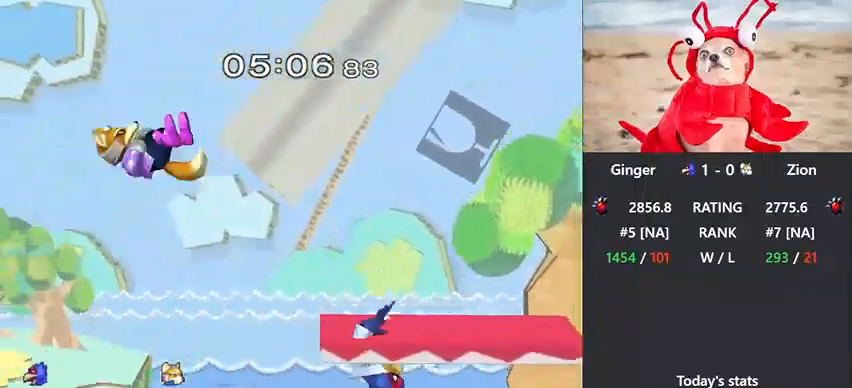
{"buttons": ["A"], "left_stick": "up", "right_stick": "center", "events": [[33, "left_stick", "up-right"], [300, "X", "down"], [300, "left_stick", "up"], [333, "X", "up"], [400, "A", "down"]]}
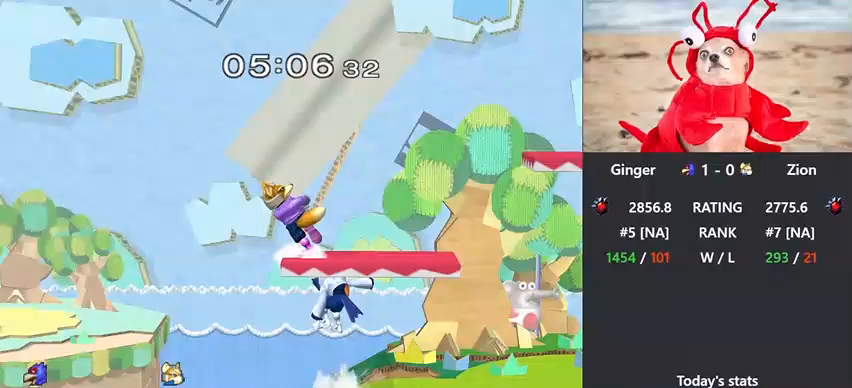
{"buttons": [], "left_stick": "center", "right_stick": "center", "events": [[33, "A", "up"], [33, "left_stick", "up-right"], [267, "left_stick", "down"], [300, "R1", "down"], [400, "R1", "up"], [400, "left_stick", "center"]]}
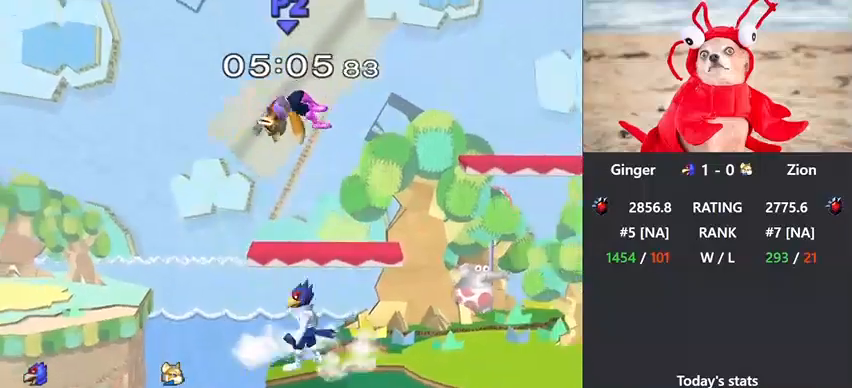
{"buttons": [], "left_stick": "up-right", "right_stick": "center", "events": [[33, "X", "down"], [133, "X", "up"], [133, "left_stick", "down"], [167, "X", "down"], [200, "A", "down"], [233, "X", "up"], [333, "left_stick", "up-right"], [433, "A", "up"]]}
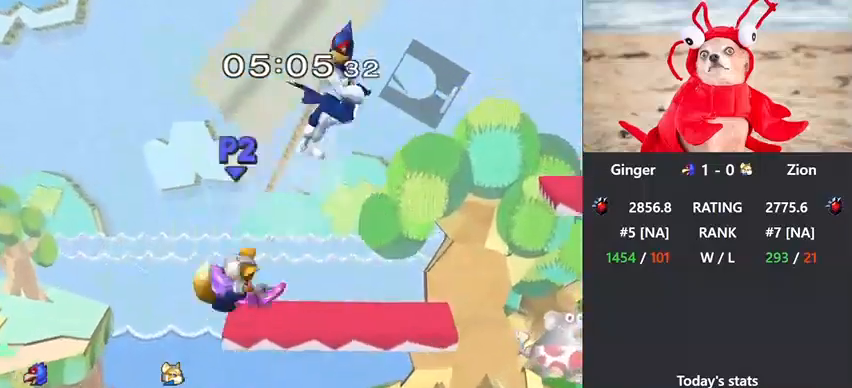
{"buttons": [], "left_stick": "right", "right_stick": "center", "events": [[133, "left_stick", "down"], [200, "R1", "down"], [267, "left_stick", "center"], [300, "R1", "up"], [433, "left_stick", "right"]]}
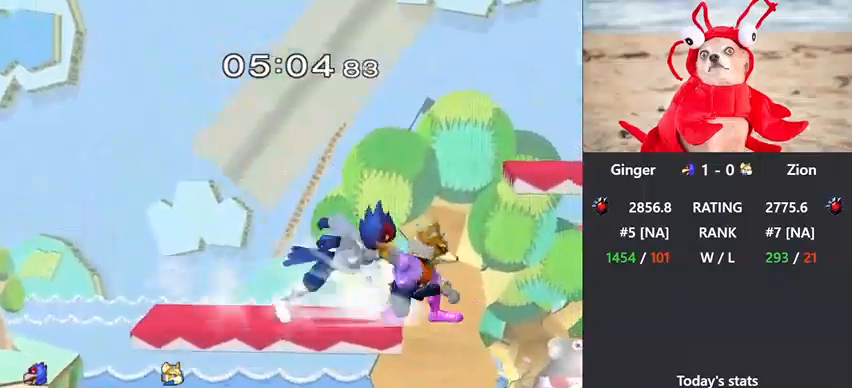
{"buttons": ["R1"], "left_stick": "down-right", "right_stick": "center", "events": [[167, "B", "down"], [167, "left_stick", "down"], [233, "B", "up"], [267, "left_stick", "right"], [333, "X", "down"], [333, "left_stick", "down-right"], [400, "X", "up"], [433, "R1", "down"]]}
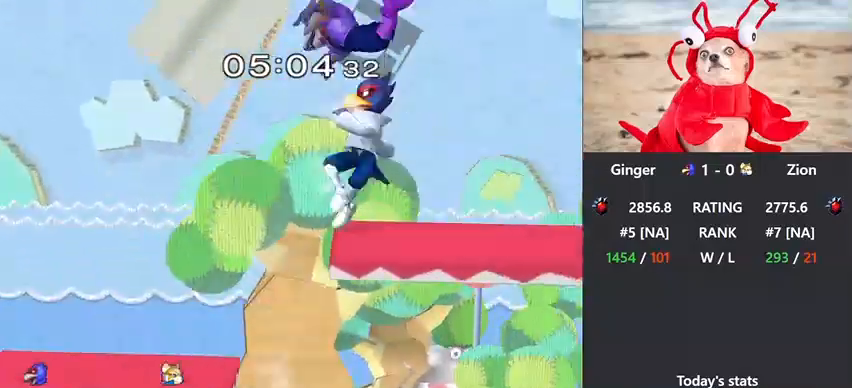
{"buttons": [], "left_stick": "right", "right_stick": "center", "events": [[100, "R1", "up"], [100, "left_stick", "center"], [367, "X", "down"], [400, "X", "up"], [400, "left_stick", "right"]]}
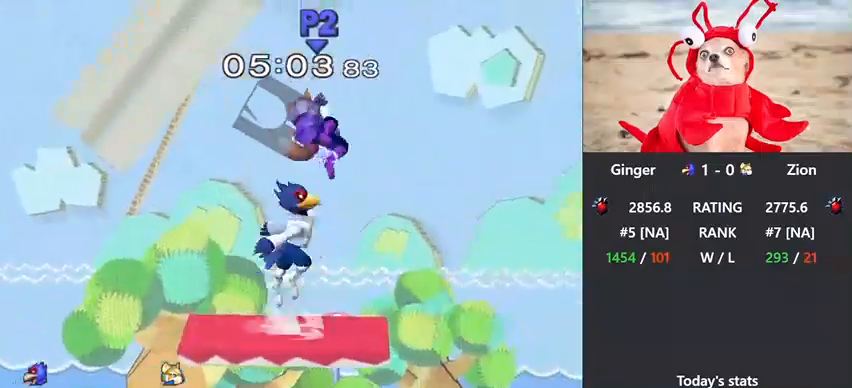
{"buttons": ["A"], "left_stick": "up", "right_stick": "center", "events": [[67, "left_stick", "center"], [100, "right_stick", "up"], [167, "left_stick", "down"], [167, "right_stick", "center"], [233, "R1", "down"], [267, "left_stick", "up-left"], [333, "R1", "up"], [367, "left_stick", "up"], [500, "A", "down"]]}
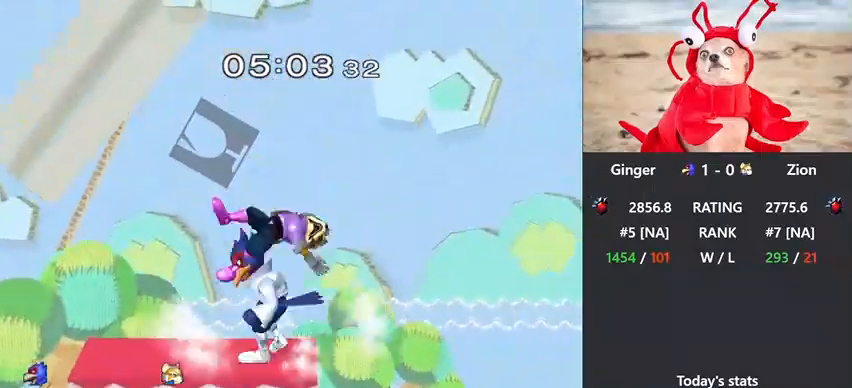
{"buttons": [], "left_stick": "left", "right_stick": "center", "events": [[67, "A", "up"], [100, "A", "down"], [233, "A", "up"], [267, "left_stick", "center"], [433, "left_stick", "left"]]}
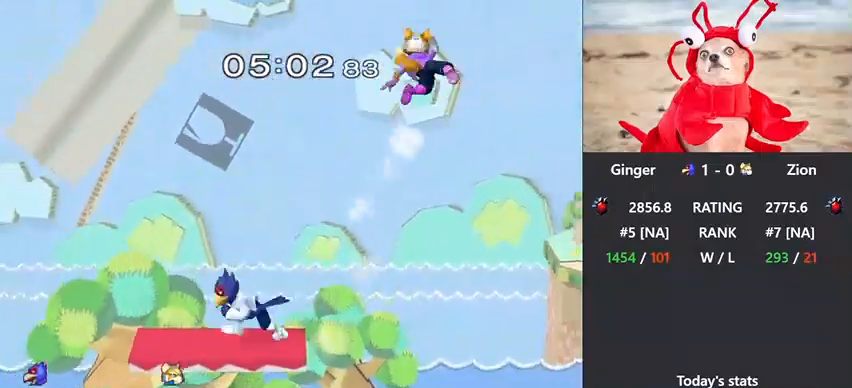
{"buttons": ["X"], "left_stick": "right", "right_stick": "center", "events": [[67, "left_stick", "right"], [133, "X", "down"], [200, "X", "up"], [500, "X", "down"]]}
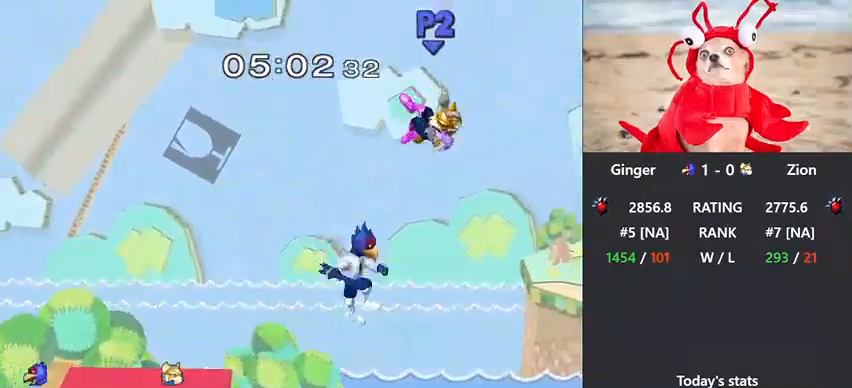
{"buttons": [], "left_stick": "down", "right_stick": "center", "events": [[33, "left_stick", "down"], [67, "A", "down"], [67, "X", "up"], [167, "left_stick", "up-right"], [233, "left_stick", "up-left"], [267, "A", "up"], [500, "left_stick", "down"]]}
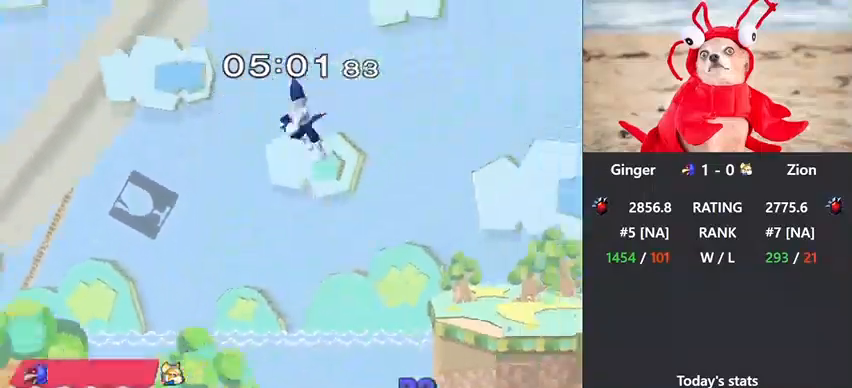
{"buttons": [], "left_stick": "center", "right_stick": "center", "events": [[100, "R1", "down"], [233, "R1", "up"], [233, "left_stick", "center"]]}